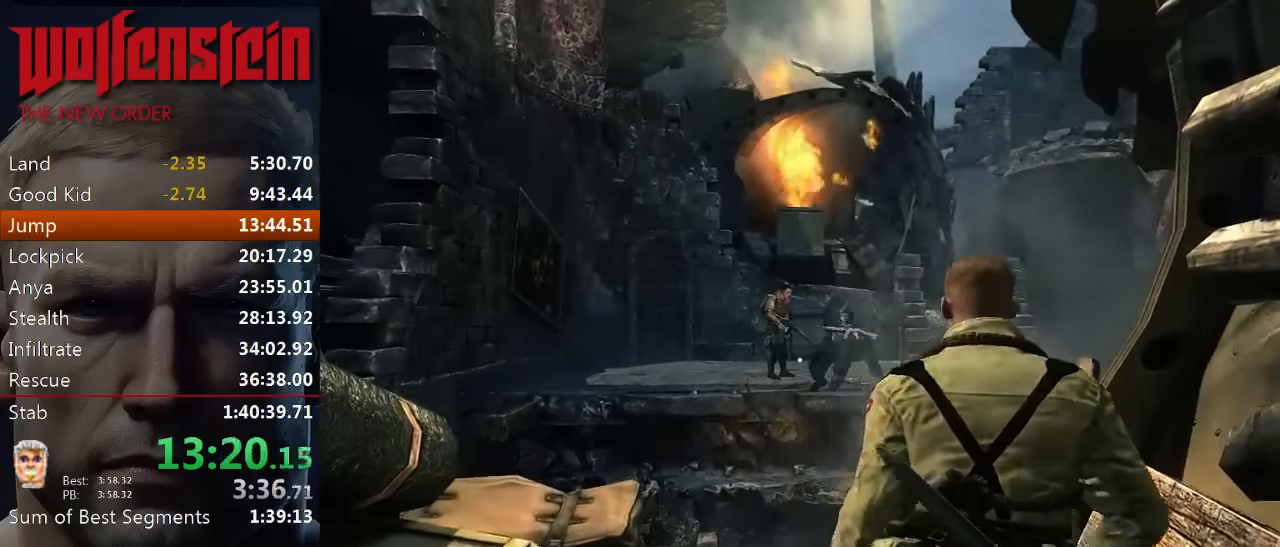
Gameplay with keyboard and mouse; each line is a JSON object with the keys and mouse buttons held at the frame after it. "events" lists presses ("down") and releases ("up") of "1", "2", "3", "4", "5", "a", "alt", "b", "c", "ctrl", "d", "e", "f", "n", "q", "r", "s", "shift", "space", "tab", "v", "w", "x", "z", "mouse_left", "mouse_middle", "mouse_right", "mouse_wheel_up" and "mouse_wheel_down" between this image and that frame as [ms after this image, input, new state], when the widget could be followed in between. "mouse_left", "mouse_middle", "mouse_right", "mouse_wheel_up", "mouse_wheel_down" = the "left", "middle", "right", "wheel_up", "wheel_down" buttons of the "mouse" list. No other keys are recorded. Mouse movement is not recorded.
{"keys": [], "mouse": [], "events": []}
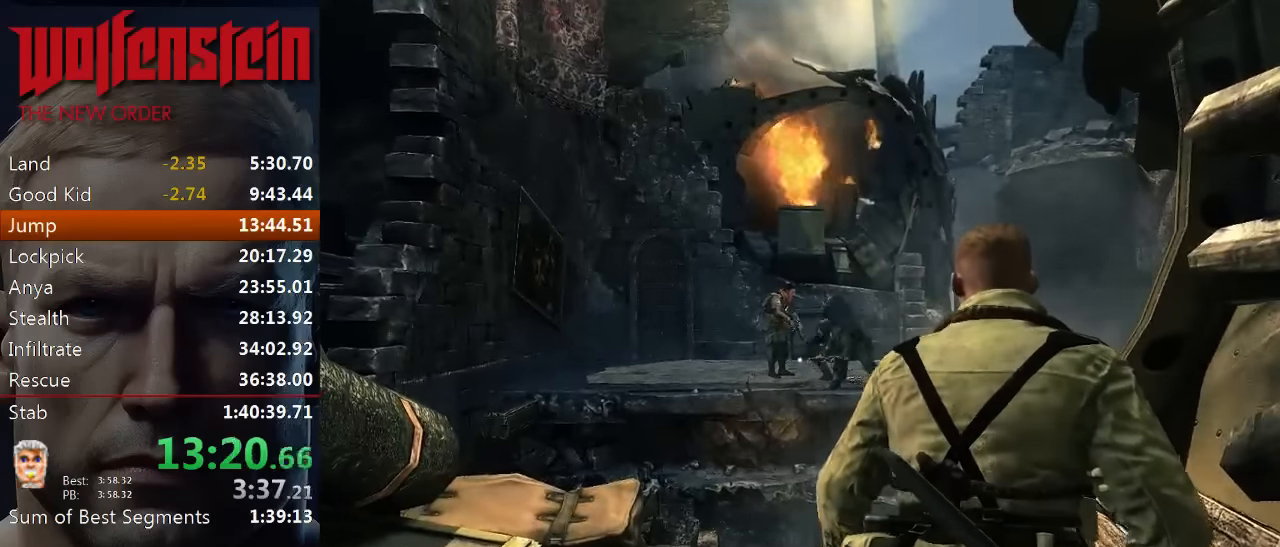
{"keys": [], "mouse": [], "events": [[17, "s", "down"], [250, "s", "up"]]}
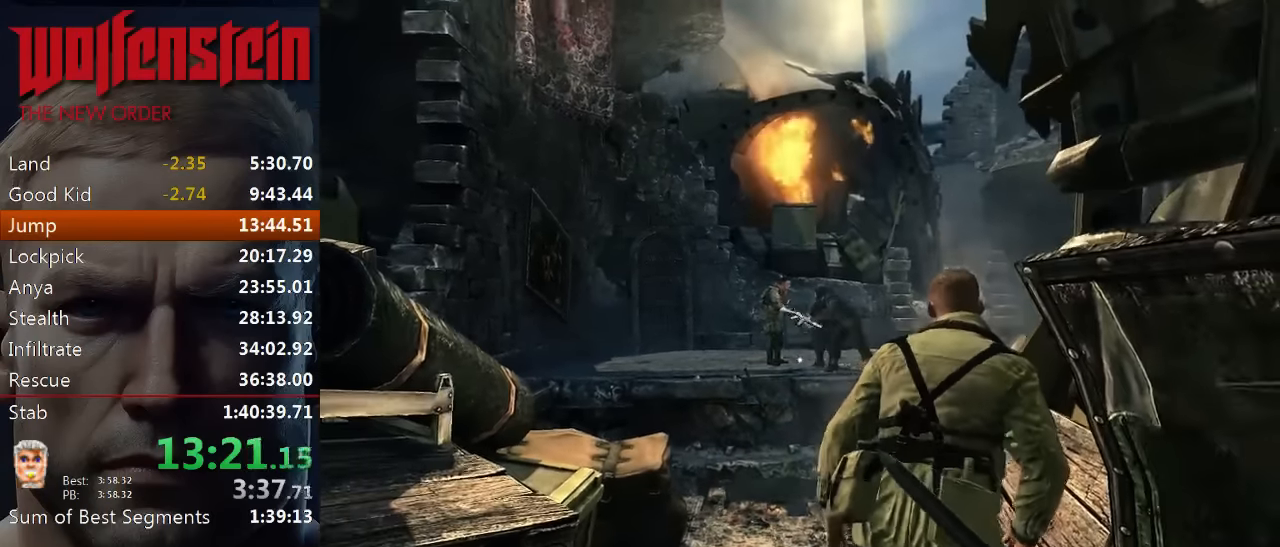
{"keys": [], "mouse": [], "events": []}
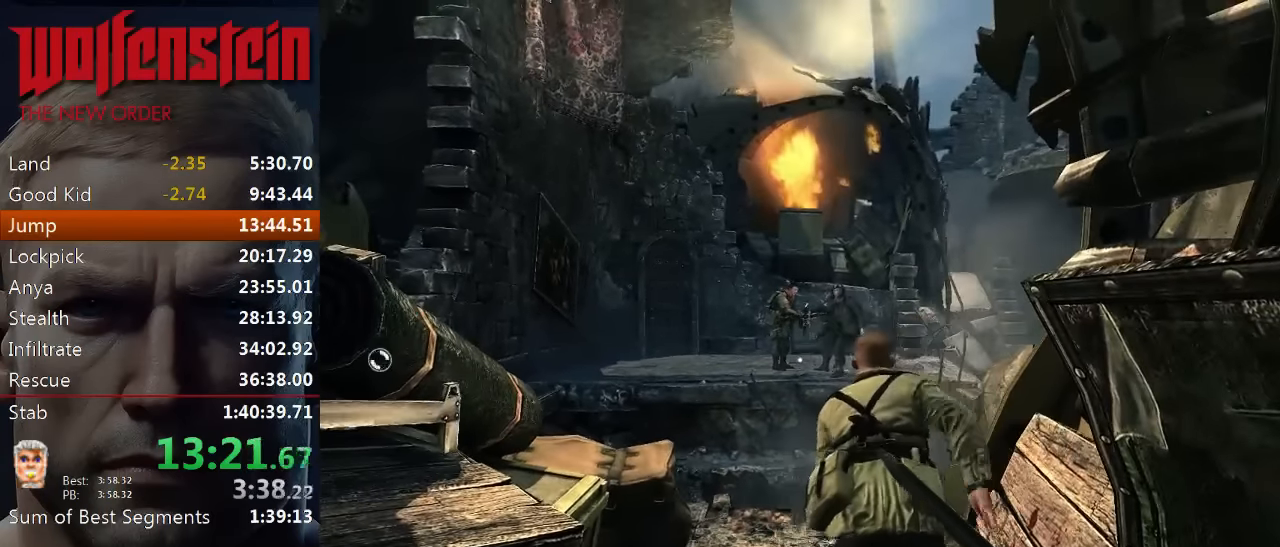
{"keys": [], "mouse": [], "events": []}
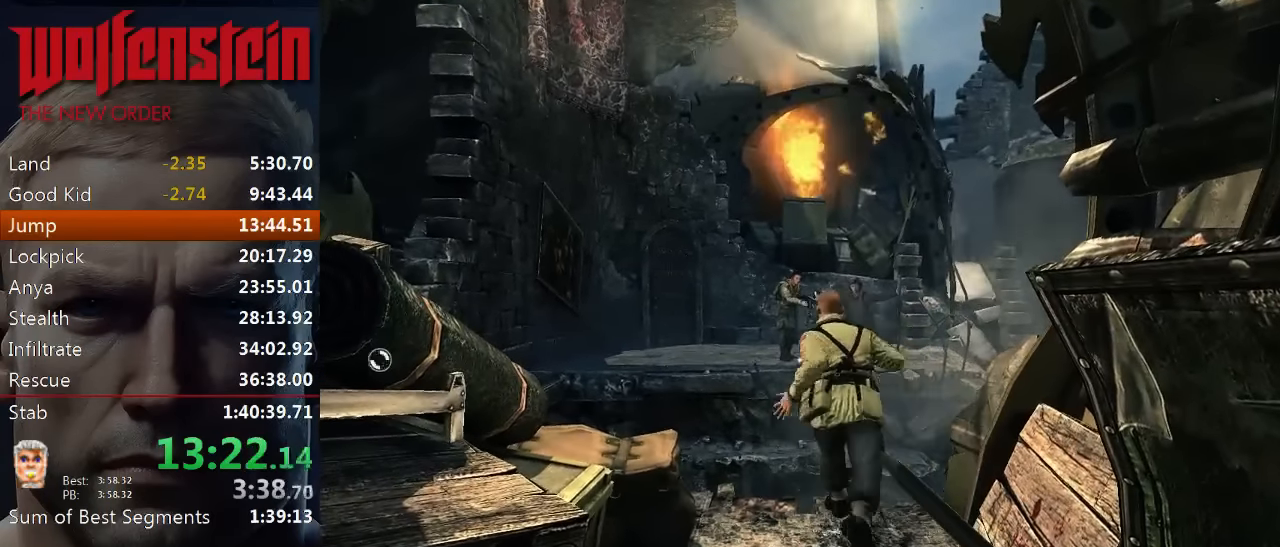
{"keys": [], "mouse": [], "events": [[233, "w", "down"], [500, "w", "up"]]}
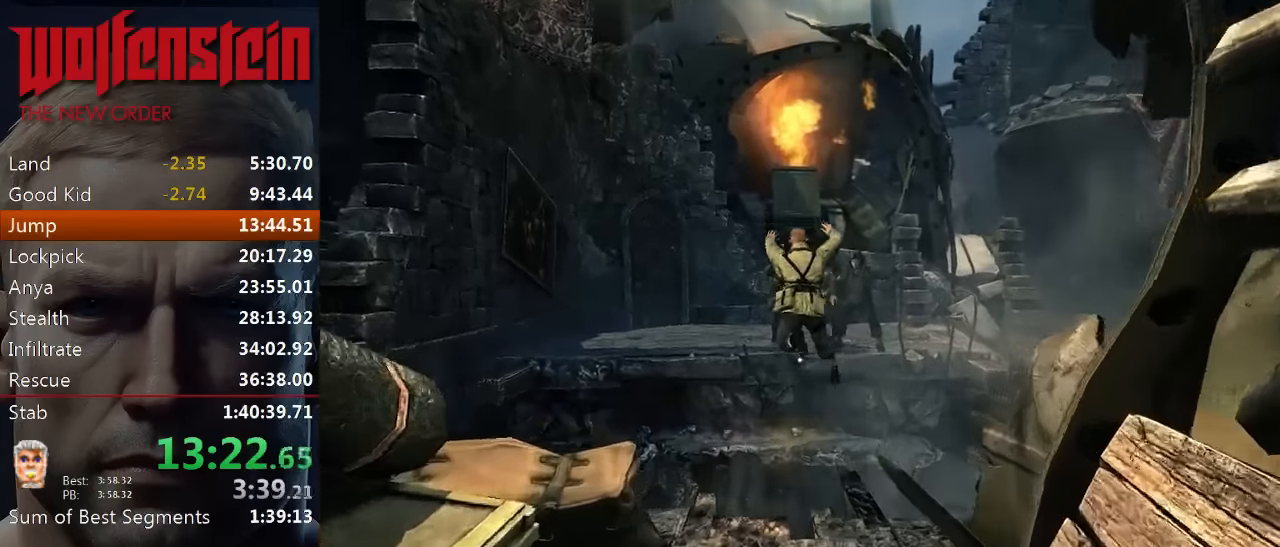
{"keys": [], "mouse": [], "events": [[300, "w", "down"], [467, "w", "up"]]}
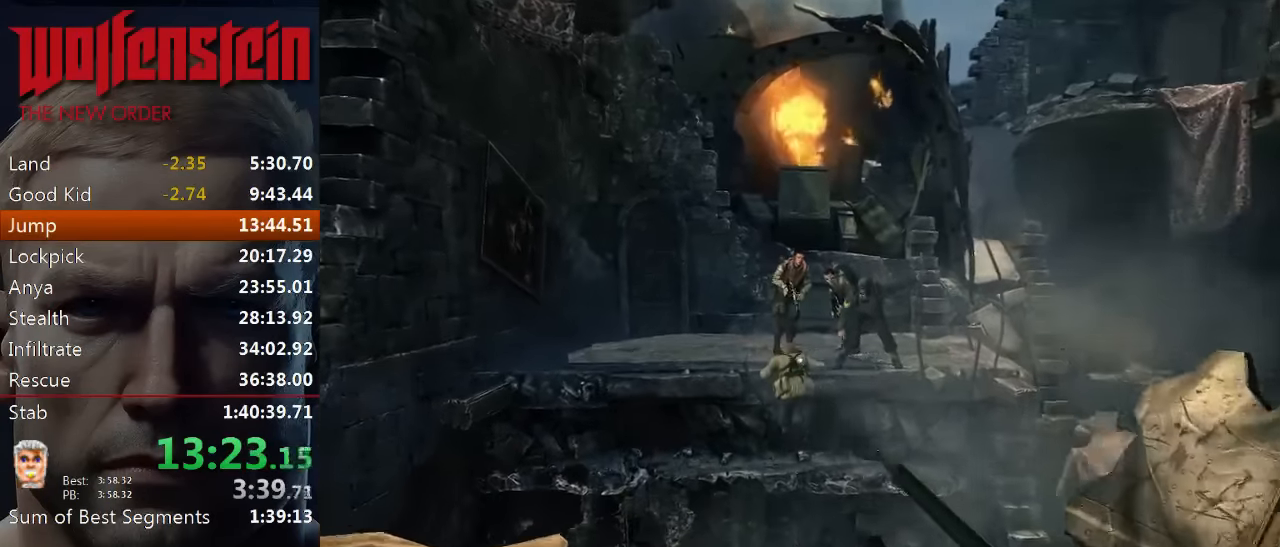
{"keys": [], "mouse": [], "events": []}
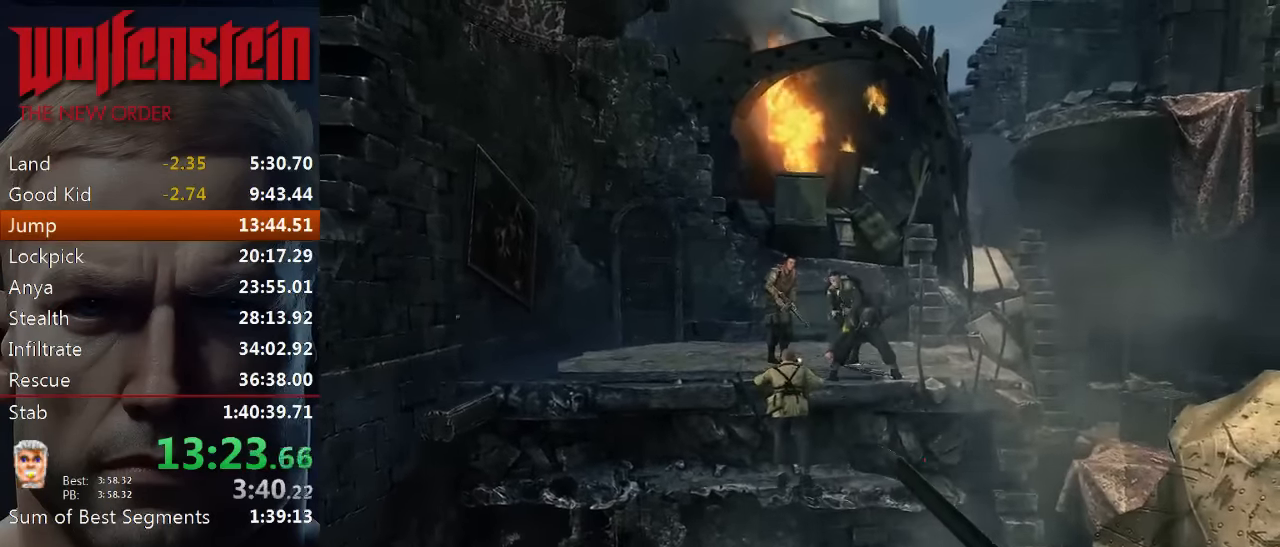
{"keys": [], "mouse": [], "events": []}
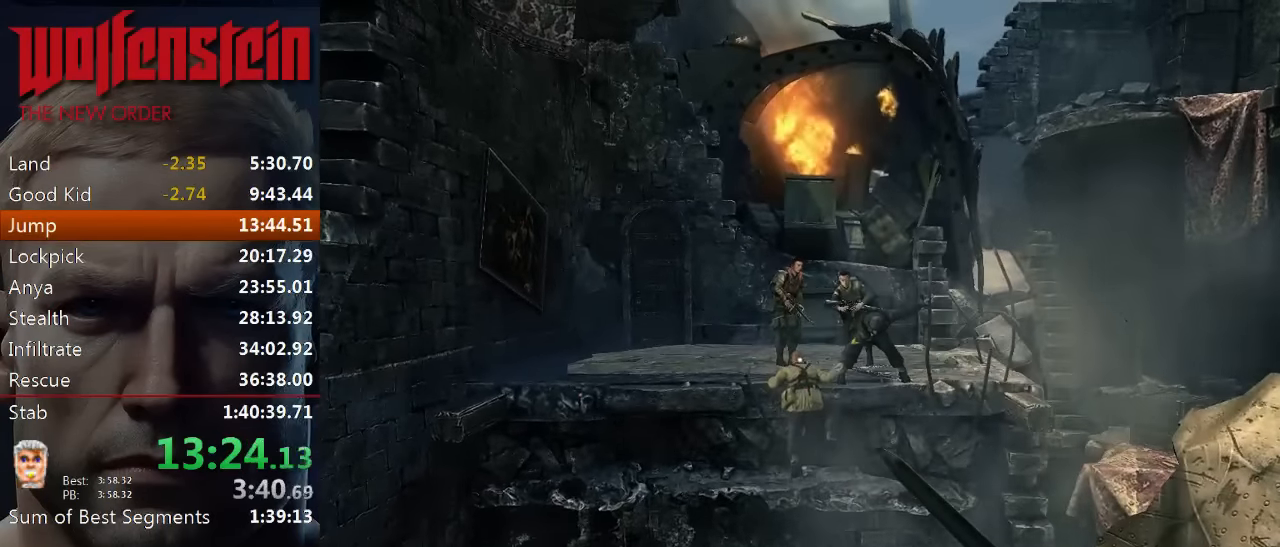
{"keys": [], "mouse": [], "events": [[50, "w", "down"], [83, "w", "up"]]}
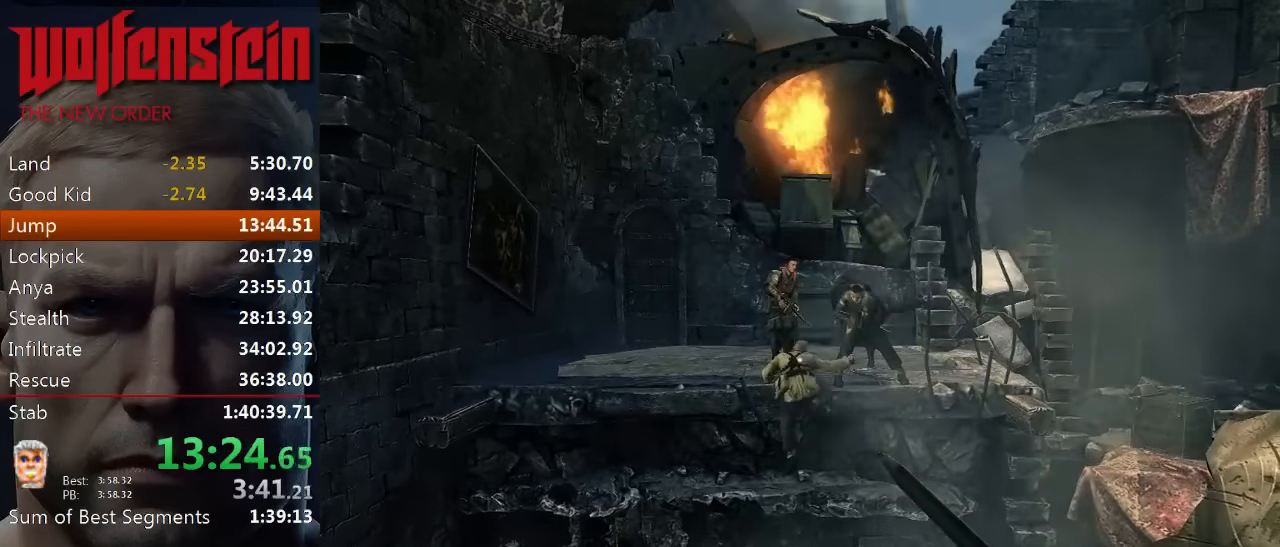
{"keys": [], "mouse": [], "events": []}
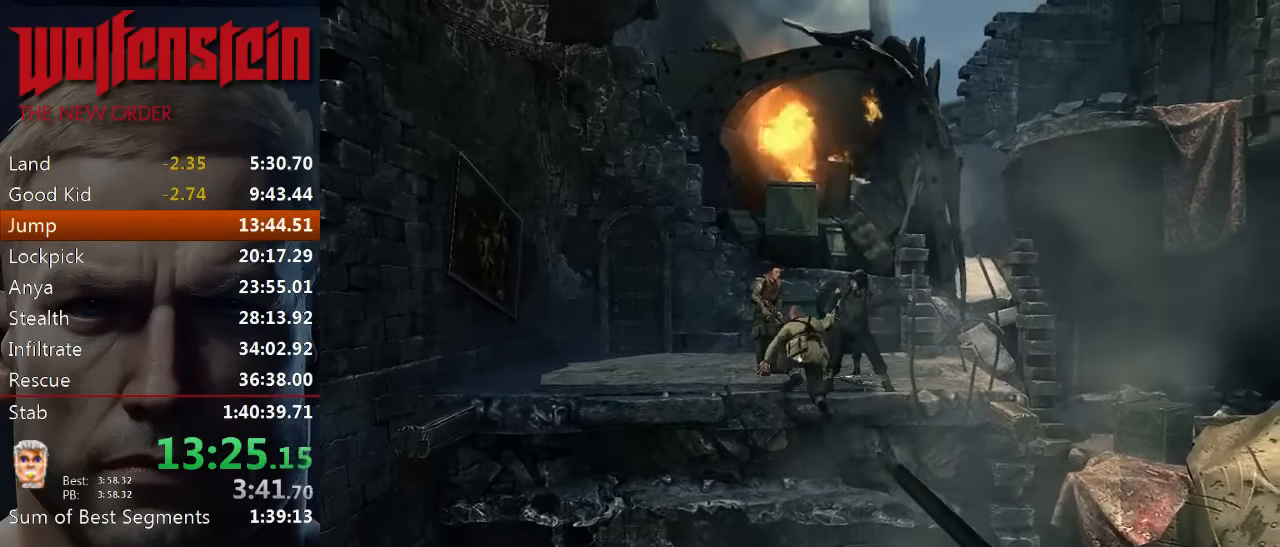
{"keys": [], "mouse": [], "events": []}
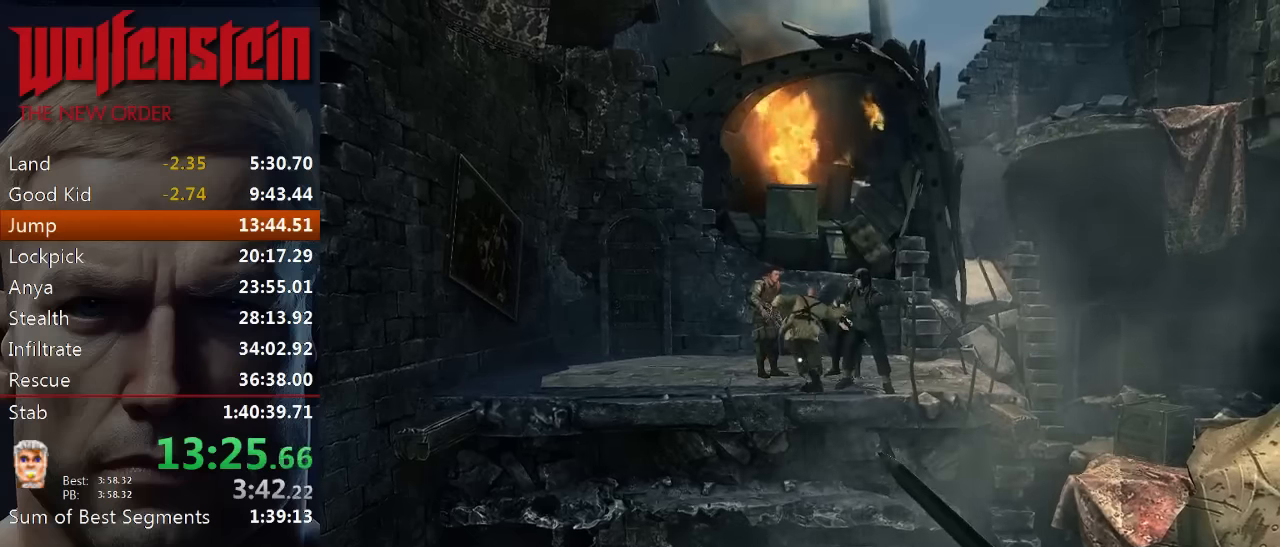
{"keys": [], "mouse": [], "events": []}
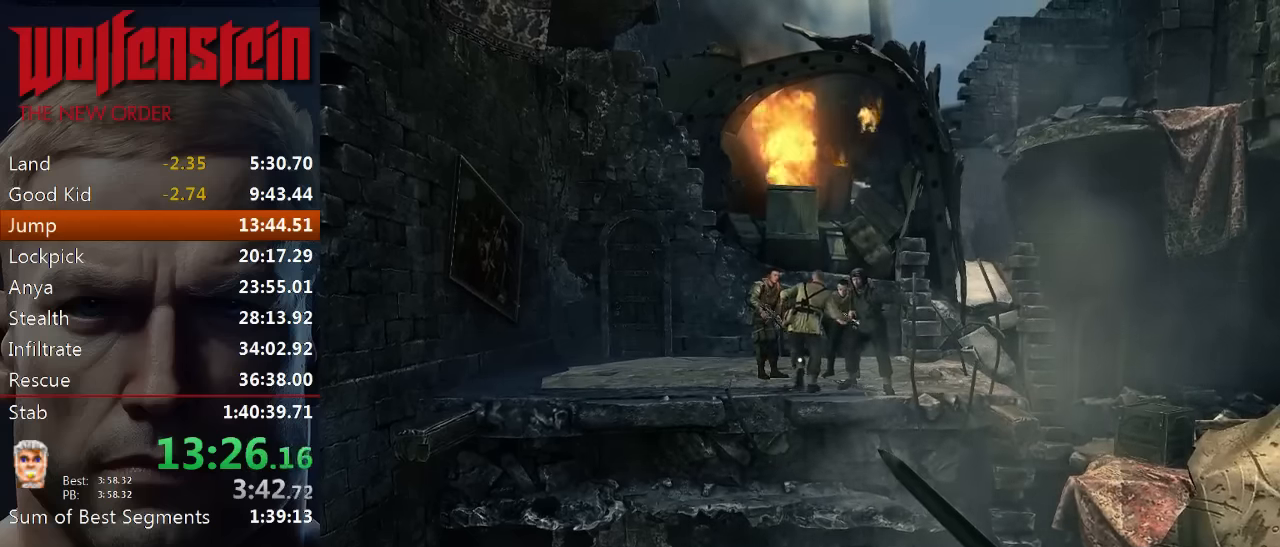
{"keys": [], "mouse": [], "events": []}
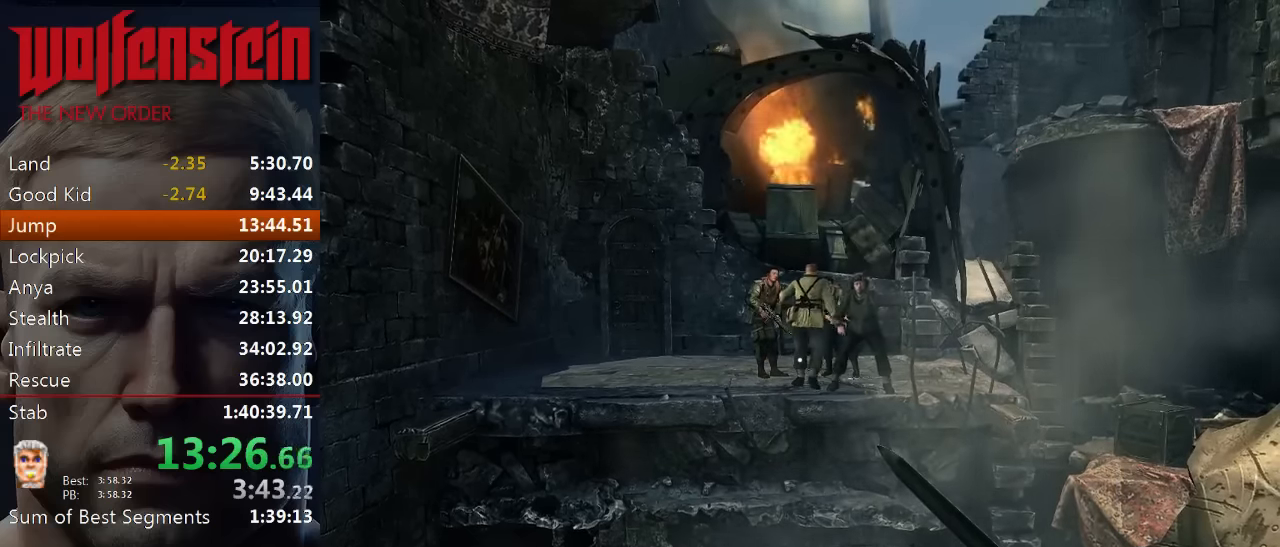
{"keys": ["shift", "w"], "mouse": [], "events": [[450, "w", "down"], [483, "shift", "down"]]}
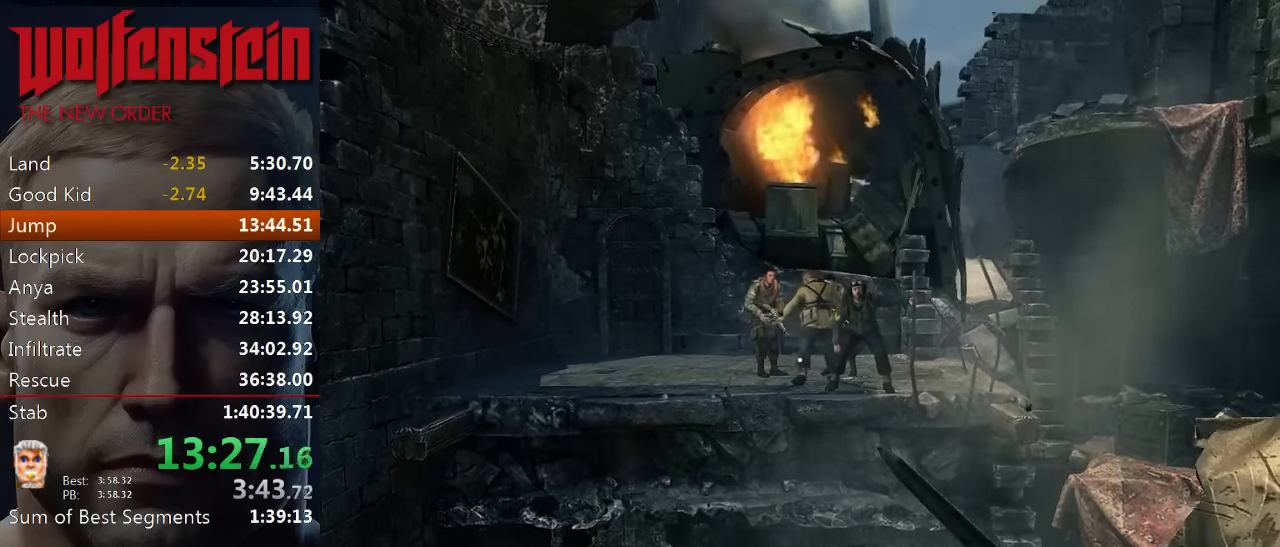
{"keys": ["shift", "space", "w"], "mouse": [], "events": [[283, "space", "down"]]}
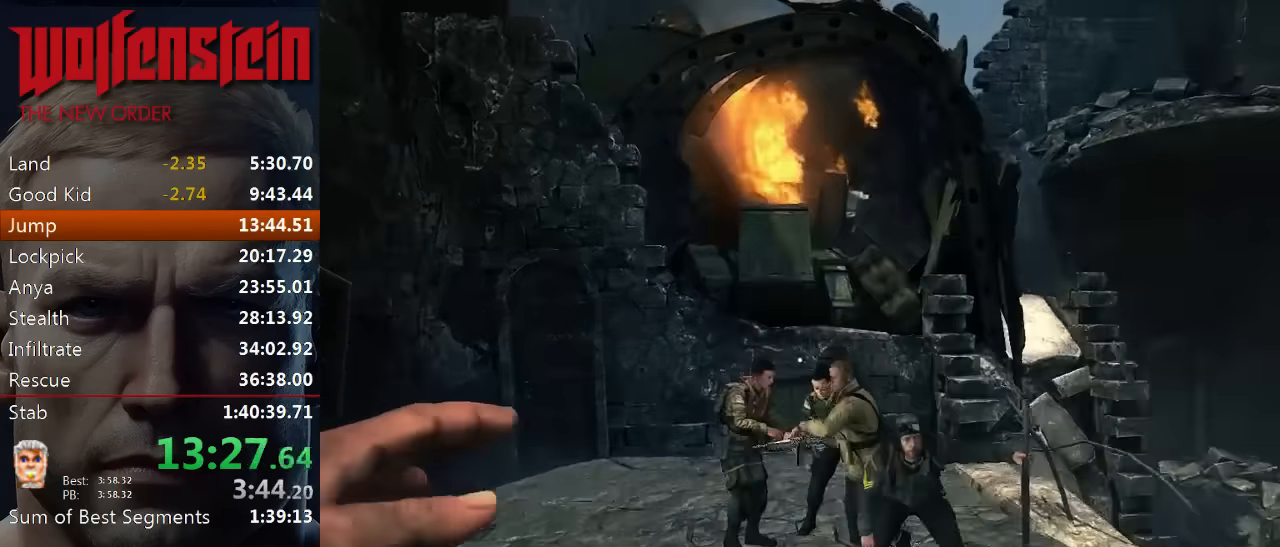
{"keys": ["shift", "w"], "mouse": [], "events": [[50, "space", "up"]]}
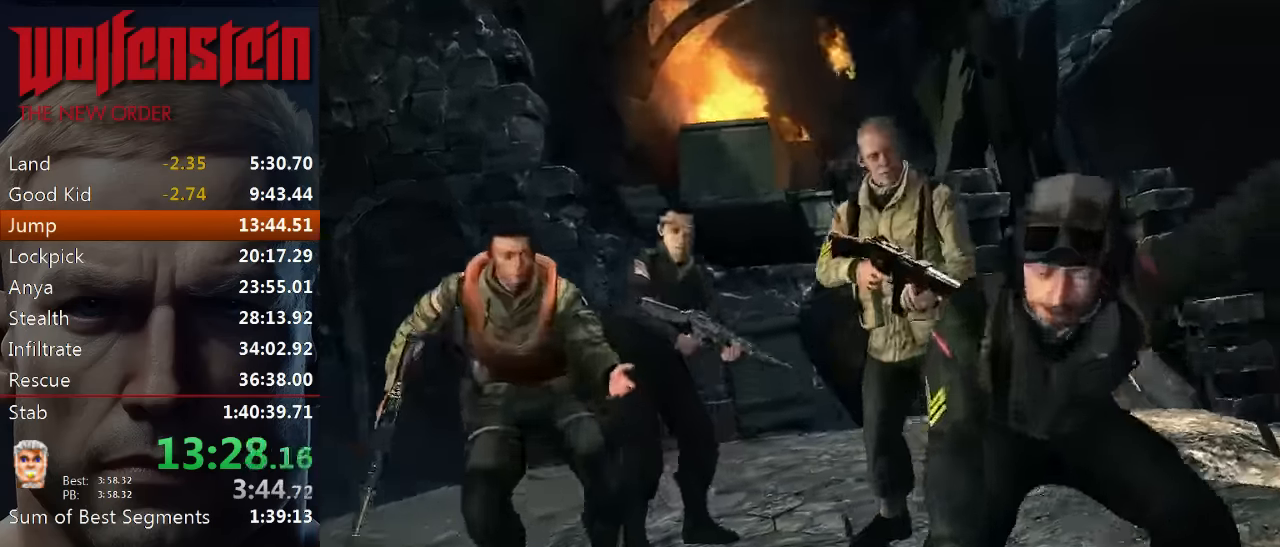
{"keys": [], "mouse": [], "events": [[83, "w", "up"], [117, "shift", "up"], [217, "w", "down"], [283, "w", "up"], [383, "w", "down"], [450, "w", "up"]]}
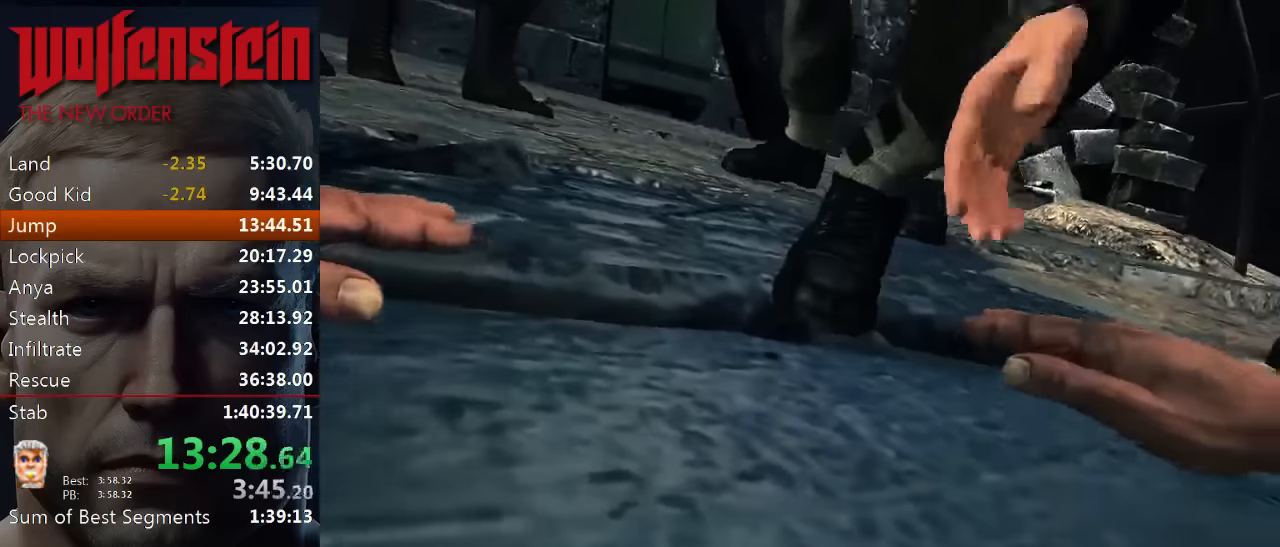
{"keys": ["e"], "mouse": [], "events": [[17, "w", "down"], [233, "w", "up"], [367, "e", "down"], [433, "e", "up"], [500, "e", "down"]]}
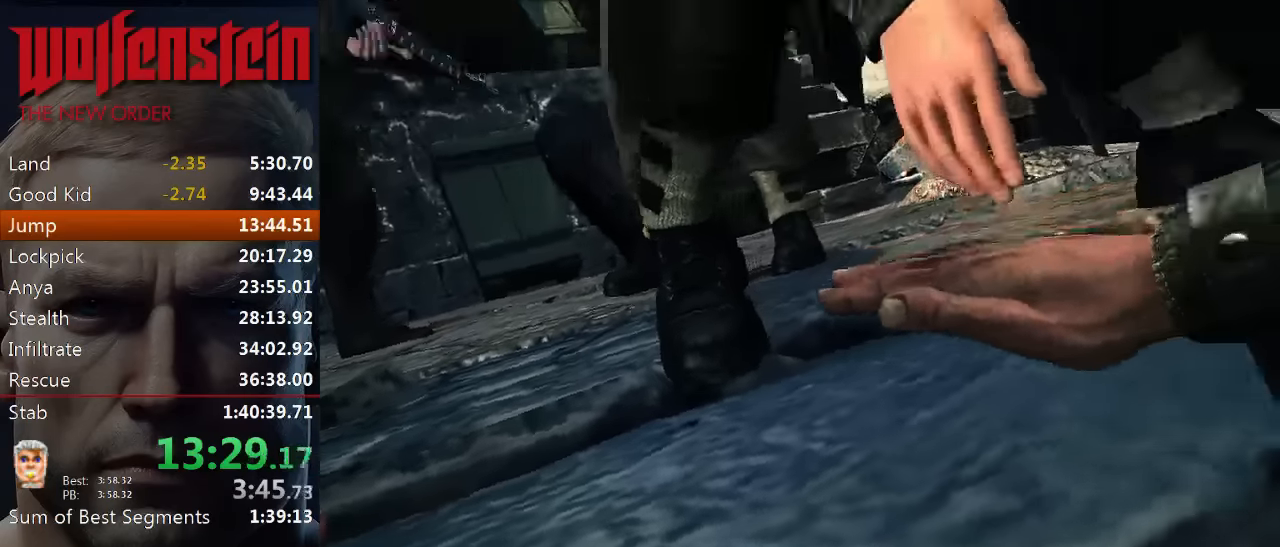
{"keys": ["e"], "mouse": [], "events": [[67, "e", "up"], [133, "e", "down"], [200, "e", "up"], [233, "e", "down"], [300, "e", "up"], [367, "e", "down"], [433, "e", "up"], [500, "e", "down"]]}
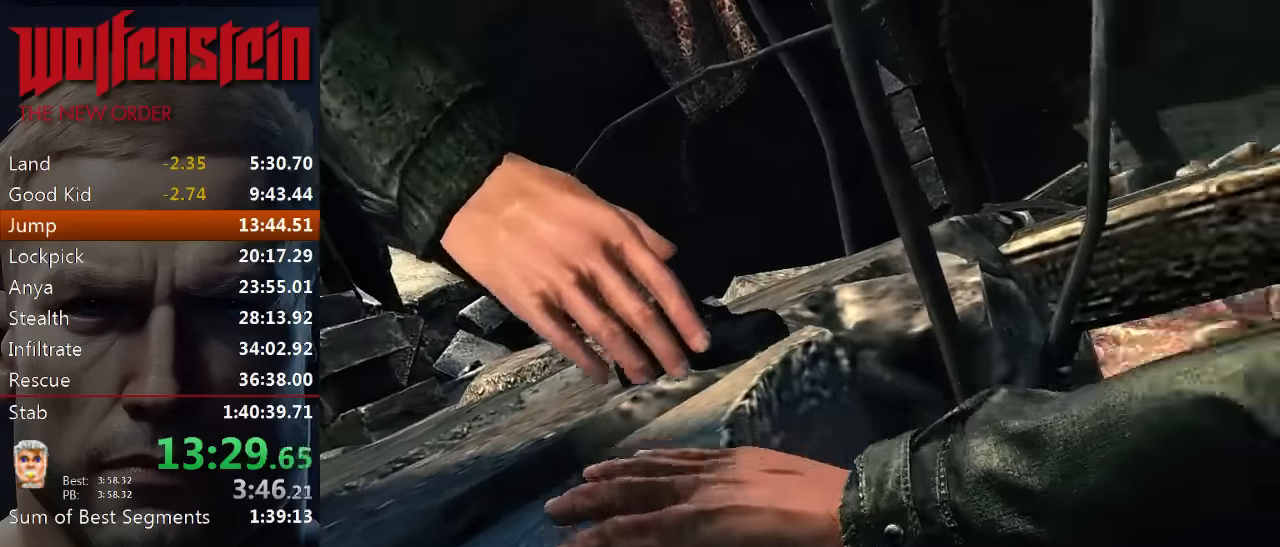
{"keys": ["e"], "mouse": [], "events": [[67, "e", "up"], [133, "e", "down"], [200, "e", "up"], [233, "e", "down"], [300, "e", "up"], [367, "e", "down"], [433, "e", "up"], [500, "e", "down"]]}
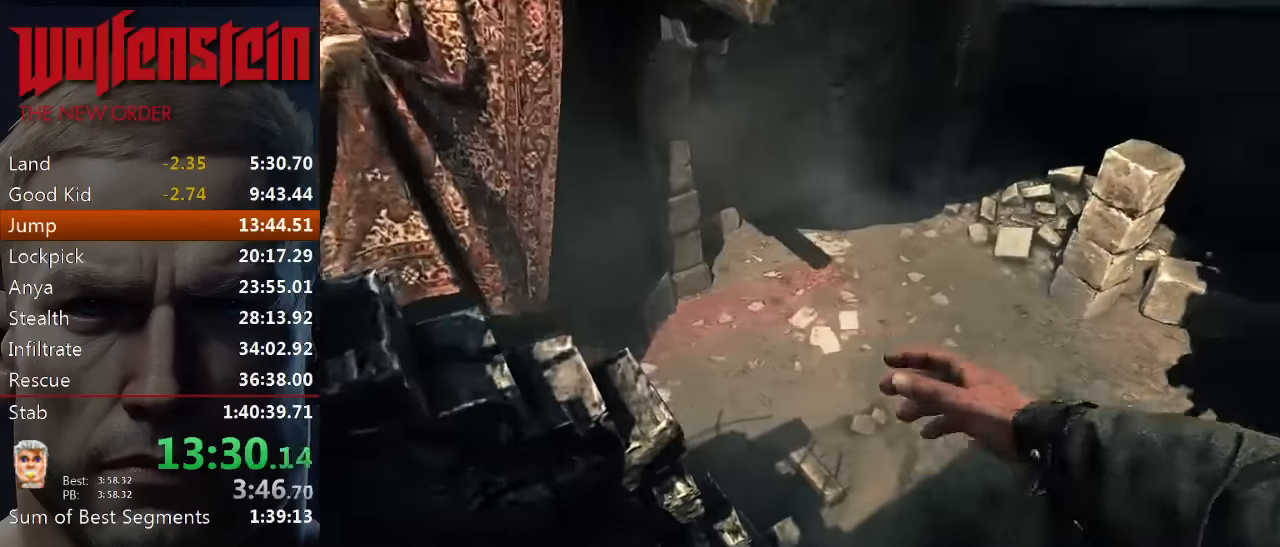
{"keys": ["e"], "mouse": [], "events": [[67, "e", "up"], [100, "e", "down"], [167, "e", "up"], [267, "e", "down"], [300, "e", "up"], [367, "e", "down"], [400, "e", "up"], [467, "e", "down"]]}
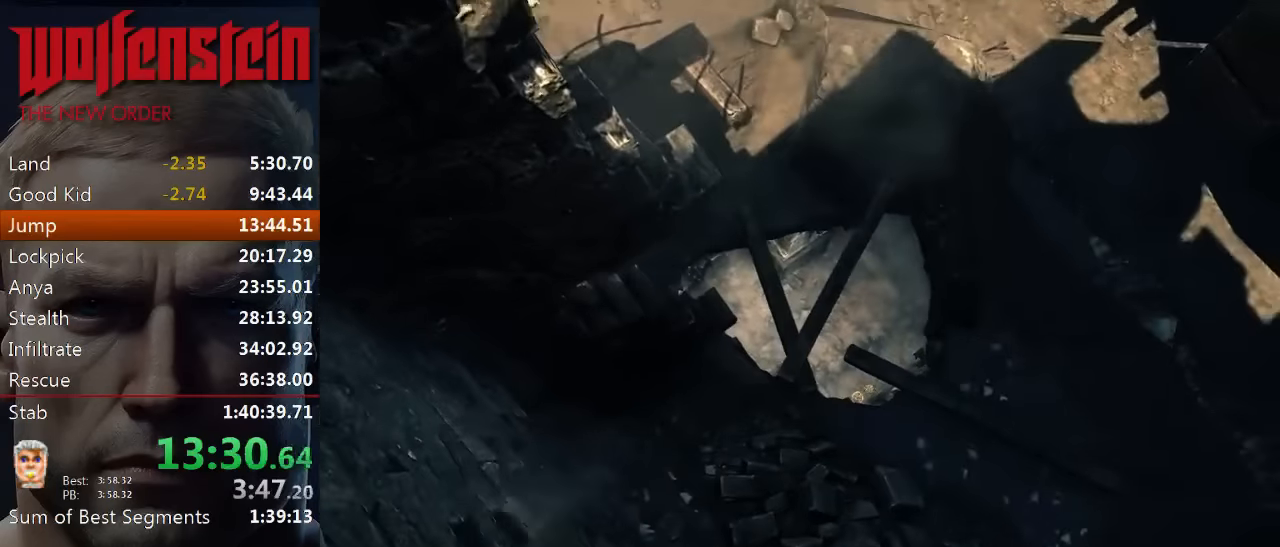
{"keys": [], "mouse": [], "events": [[50, "e", "up"], [117, "e", "down"], [183, "e", "up"], [250, "e", "down"], [317, "e", "up"], [383, "e", "down"], [450, "e", "up"]]}
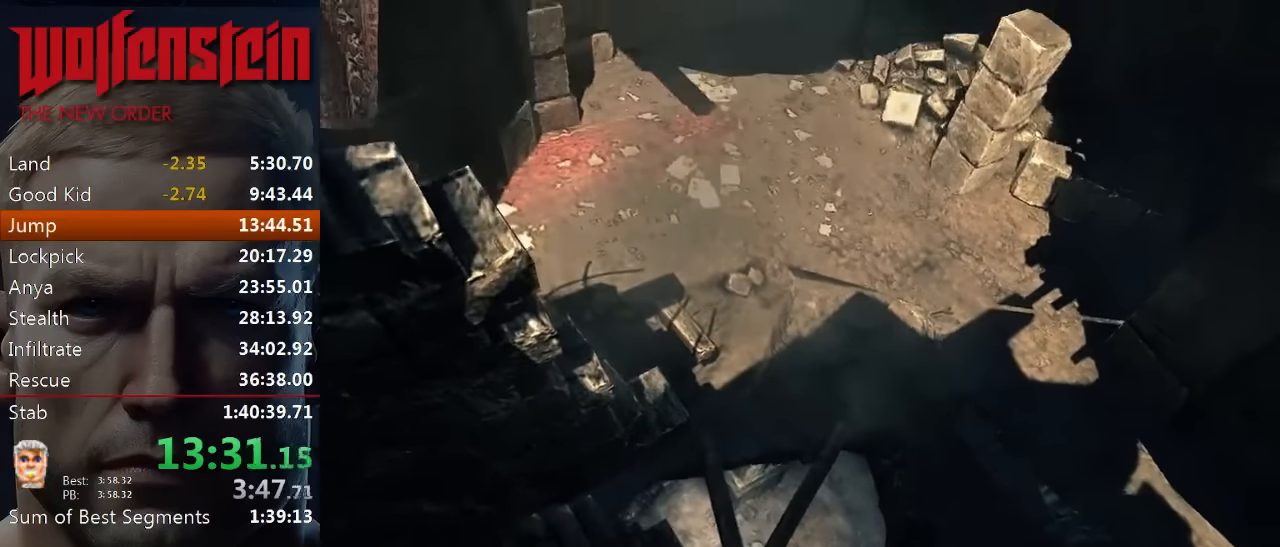
{"keys": [], "mouse": [], "events": [[17, "e", "down"], [83, "e", "up"], [150, "e", "down"], [217, "e", "up"], [283, "e", "down"], [350, "e", "up"], [417, "e", "down"], [483, "e", "up"]]}
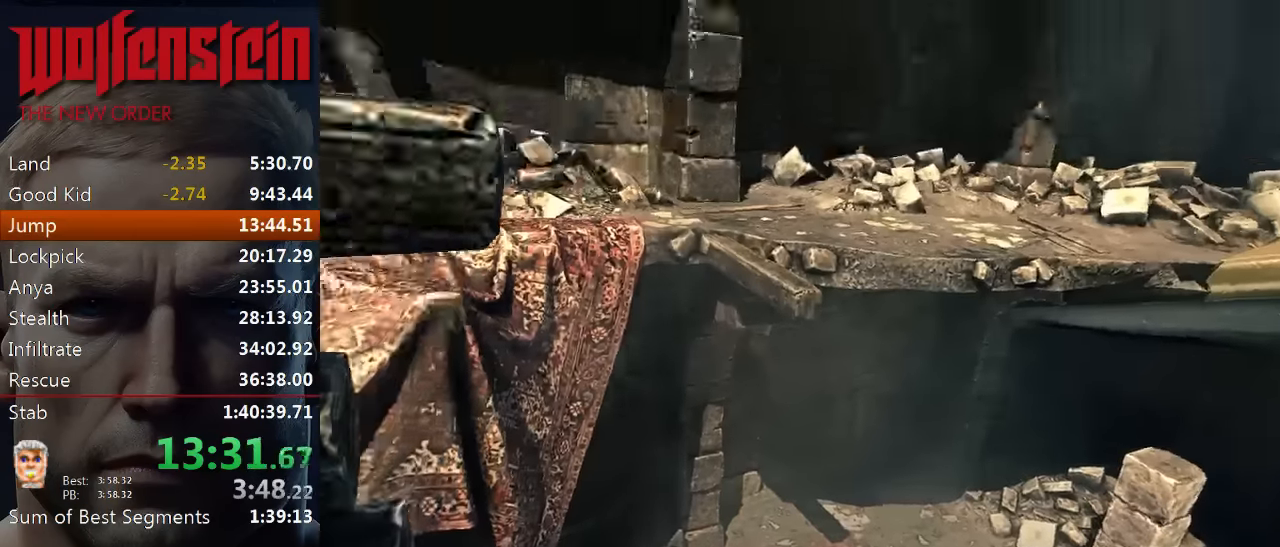
{"keys": ["e"], "mouse": [], "events": [[50, "e", "down"], [117, "e", "up"], [183, "e", "down"], [250, "e", "up"], [317, "e", "down"], [383, "e", "up"], [450, "e", "down"]]}
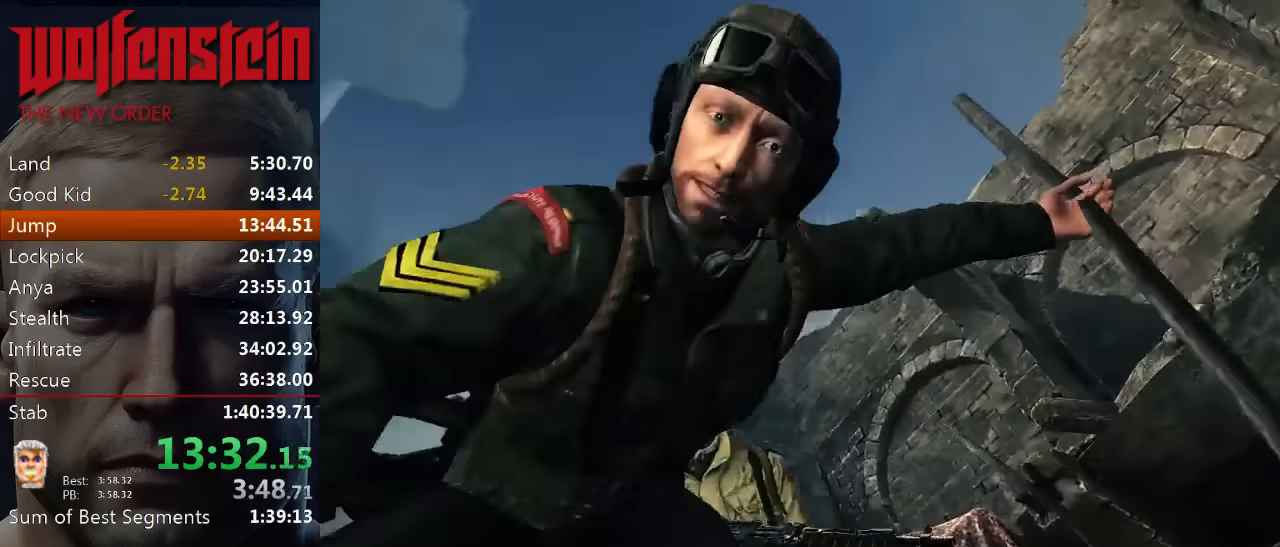
{"keys": [], "mouse": [], "events": [[17, "e", "up"], [83, "e", "down"], [183, "e", "up"], [217, "e", "down"], [317, "e", "up"], [383, "e", "down"], [467, "e", "up"]]}
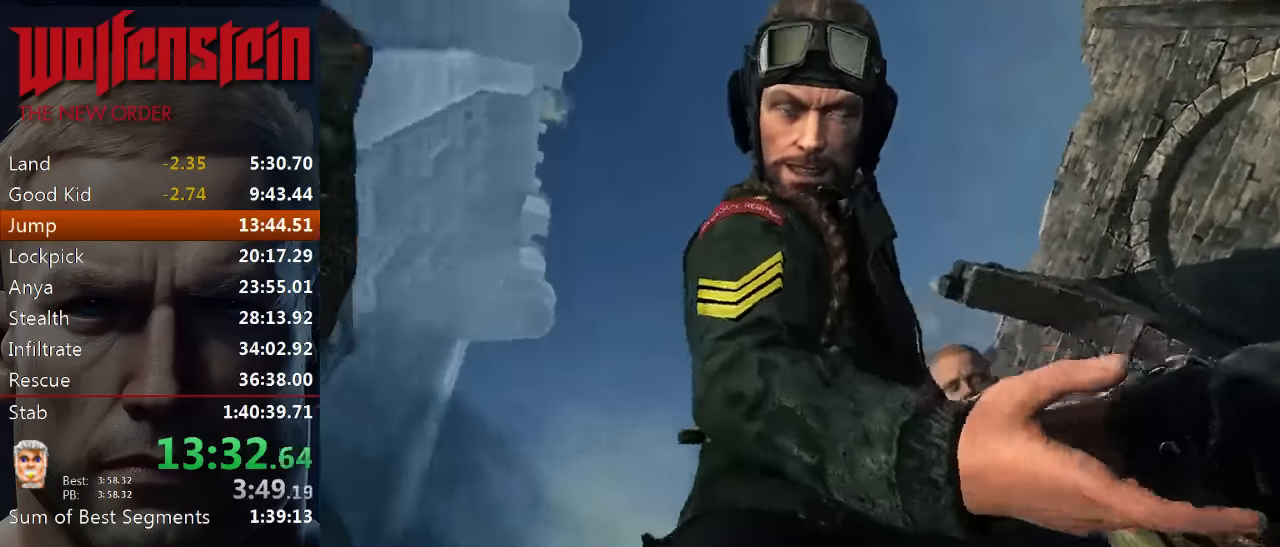
{"keys": ["e"], "mouse": [], "events": [[33, "e", "down"], [83, "e", "up"], [167, "e", "down"], [233, "e", "up"], [300, "e", "down"], [367, "e", "up"], [467, "e", "down"]]}